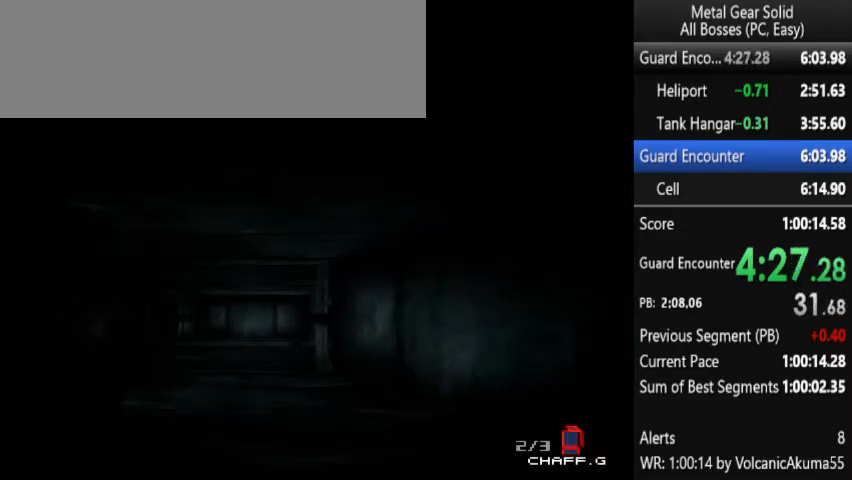
Gameplay with a controller (PlayStation layout); each line is a JSON object with the inputs held at the frame after it. "events" lists button and stick changes between this image and that frame as [ms after this image, input, new state], when the widget could be followed in between. Not read: L3 R3 left_stick right_stick.
{"buttons": [], "events": [[100, "DPAD_LEFT", "down"], [267, "DPAD_LEFT", "up"]]}
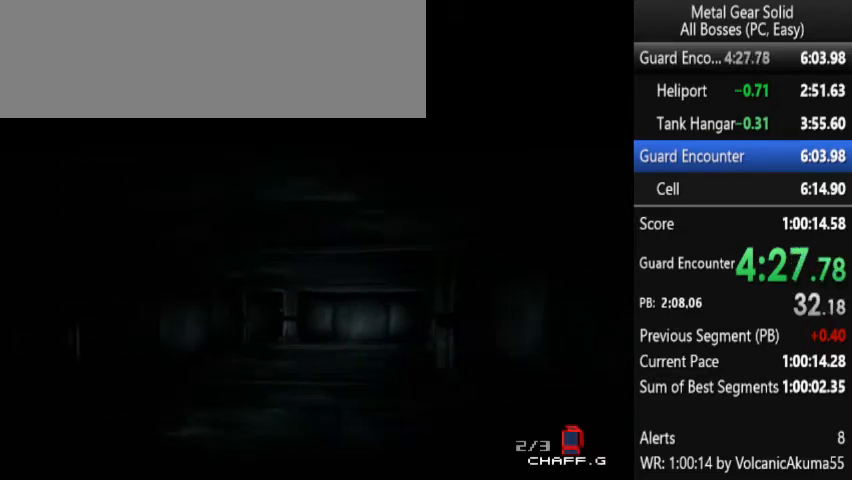
{"buttons": [], "events": [[133, "DPAD_LEFT", "down"], [200, "DPAD_LEFT", "up"]]}
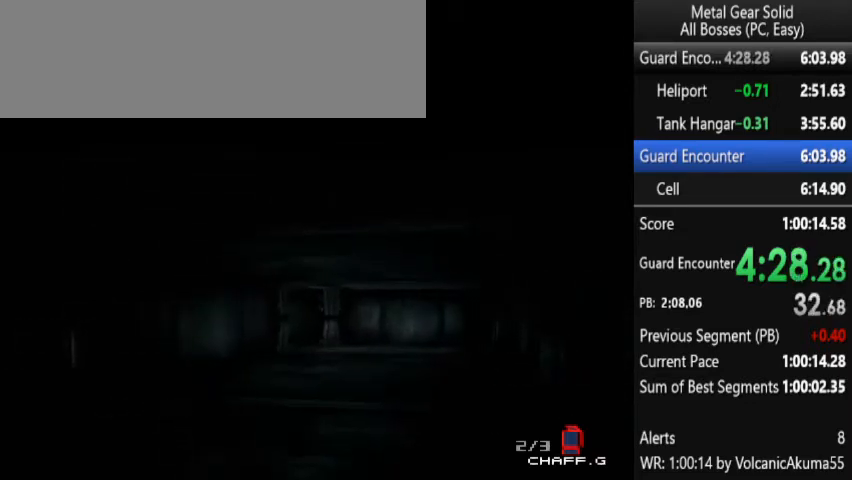
{"buttons": [], "events": []}
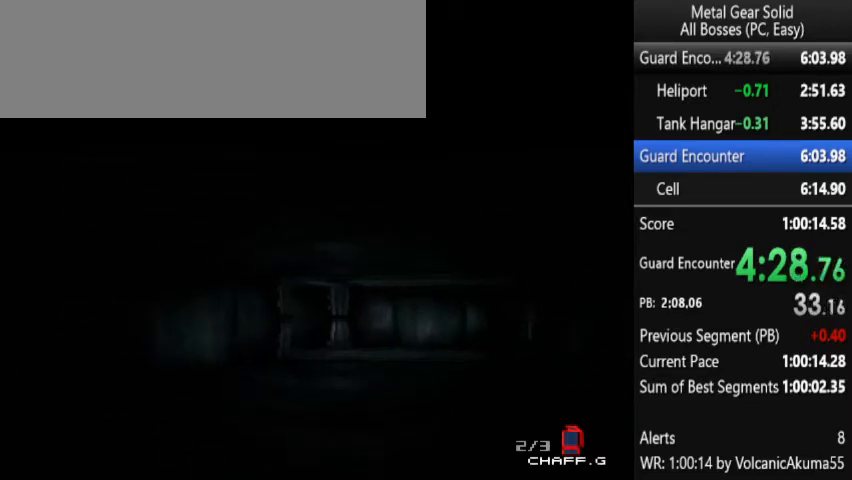
{"buttons": [], "events": []}
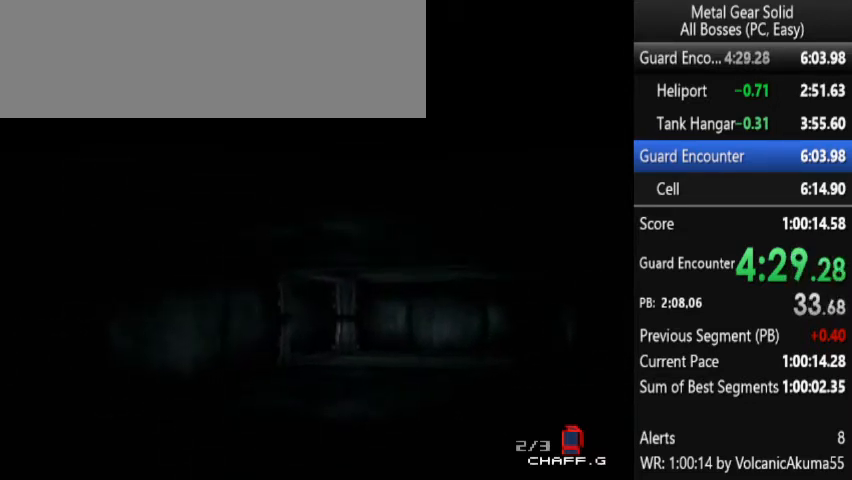
{"buttons": [], "events": []}
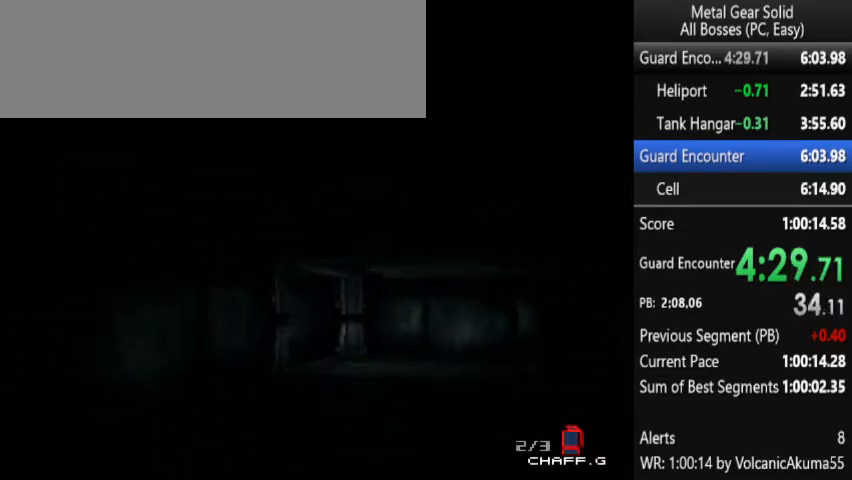
{"buttons": [], "events": [[133, "DPAD_RIGHT", "down"], [300, "DPAD_RIGHT", "up"]]}
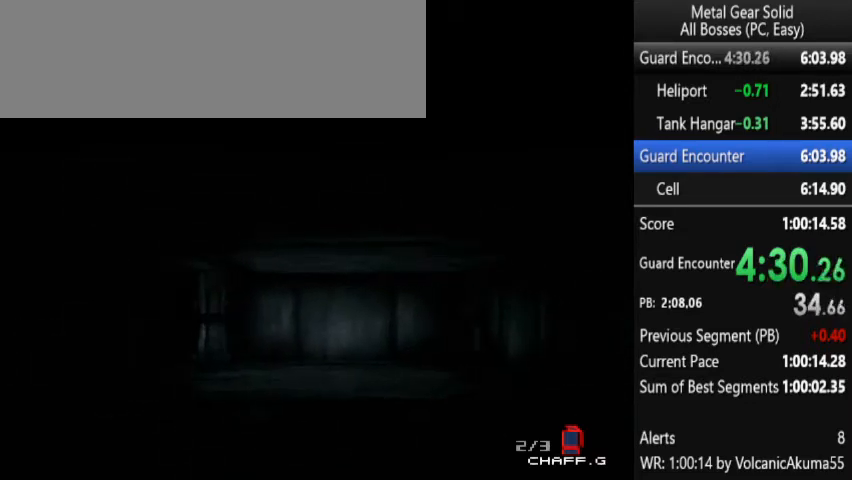
{"buttons": [], "events": []}
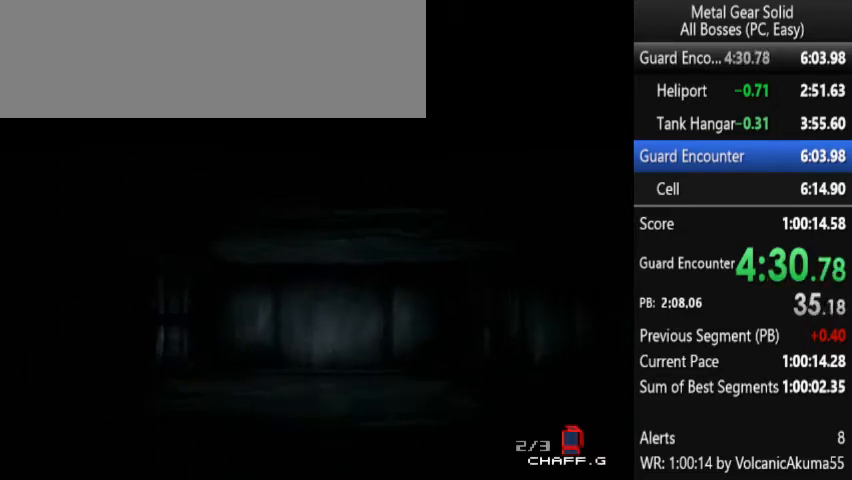
{"buttons": [], "events": []}
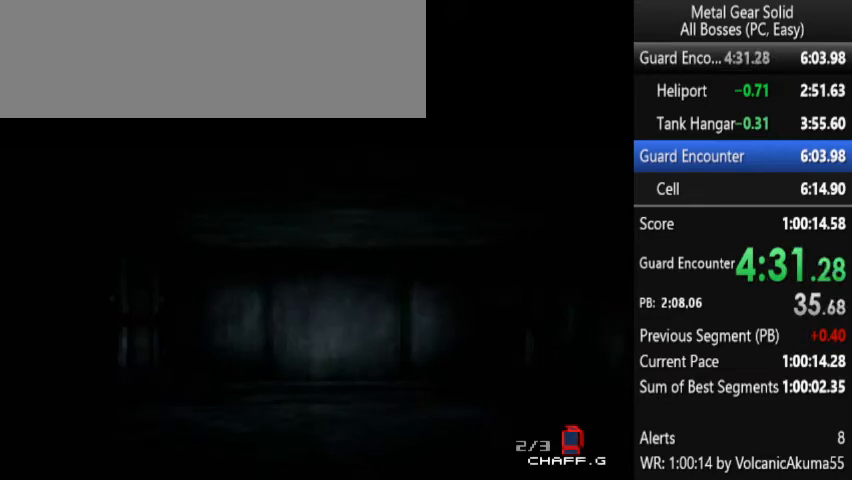
{"buttons": ["DPAD_LEFT"], "events": [[500, "DPAD_LEFT", "down"]]}
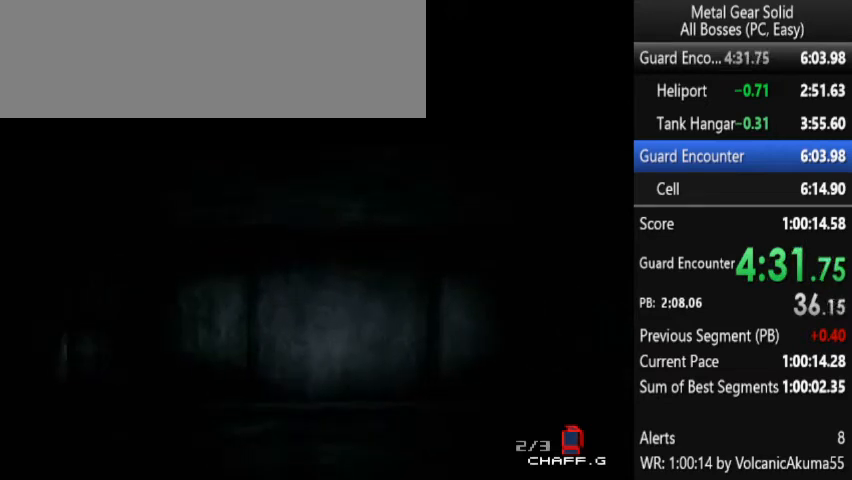
{"buttons": ["DPAD_LEFT"], "events": []}
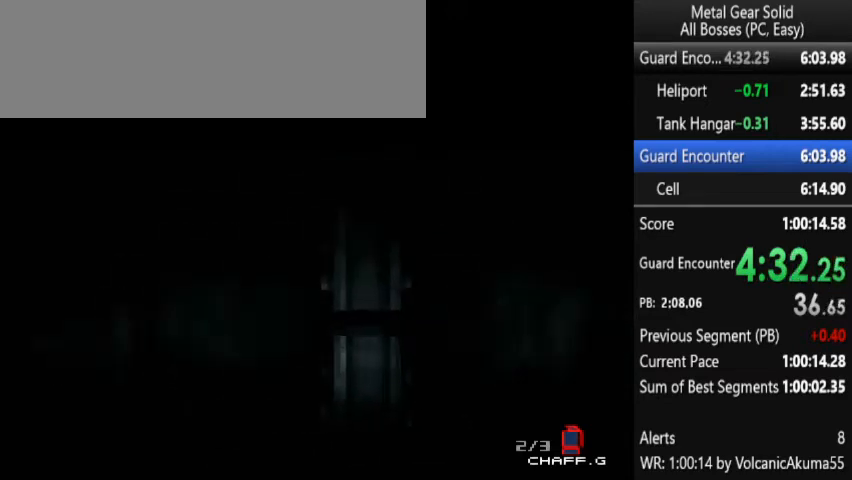
{"buttons": ["DPAD_LEFT"], "events": []}
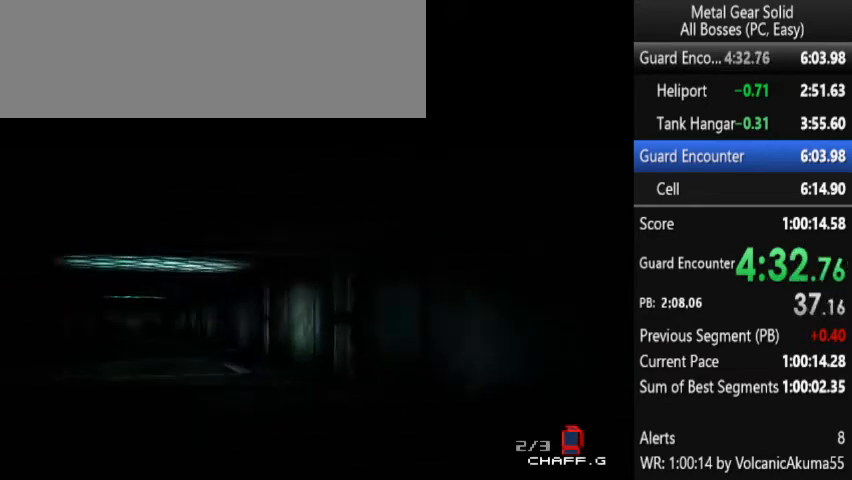
{"buttons": [], "events": [[67, "DPAD_LEFT", "up"]]}
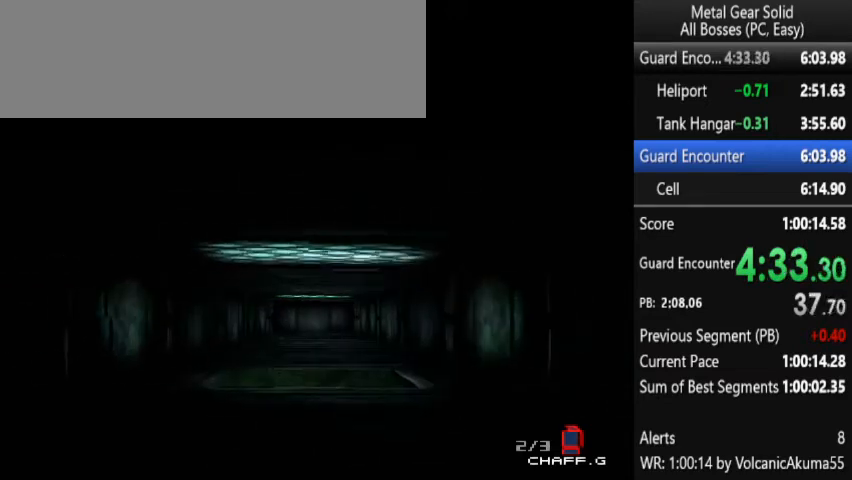
{"buttons": [], "events": []}
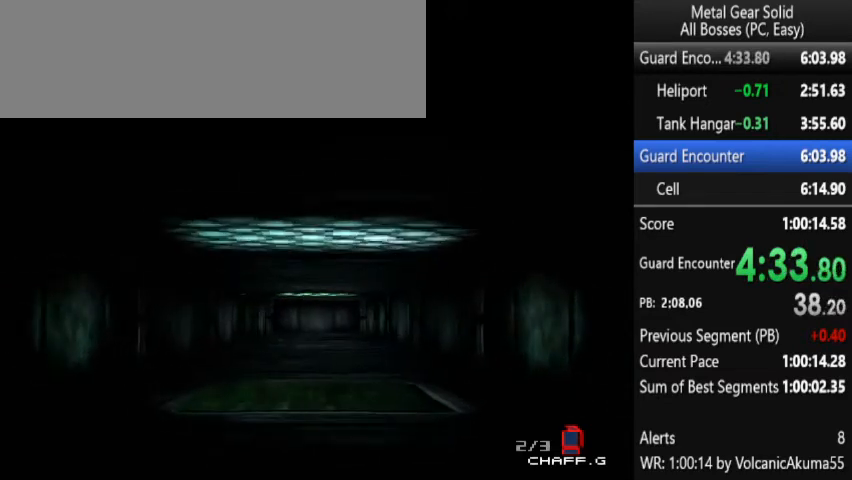
{"buttons": [], "events": []}
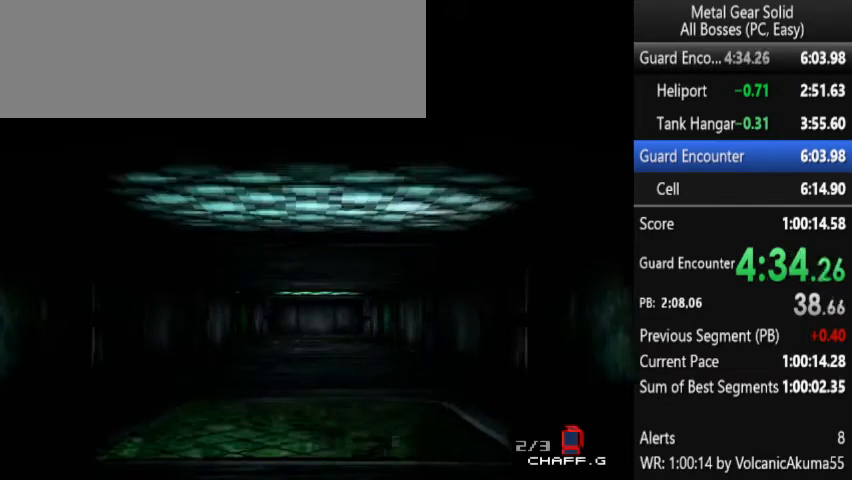
{"buttons": [], "events": []}
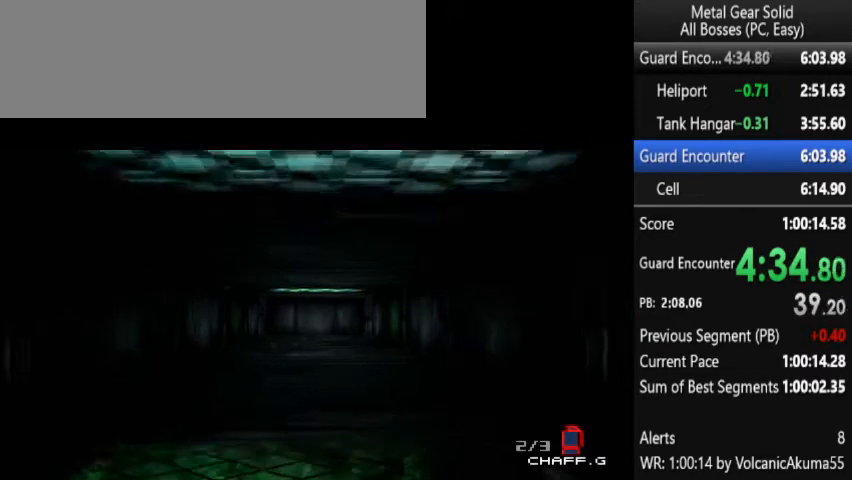
{"buttons": ["DPAD_UP"], "events": [[167, "DPAD_UP", "down"]]}
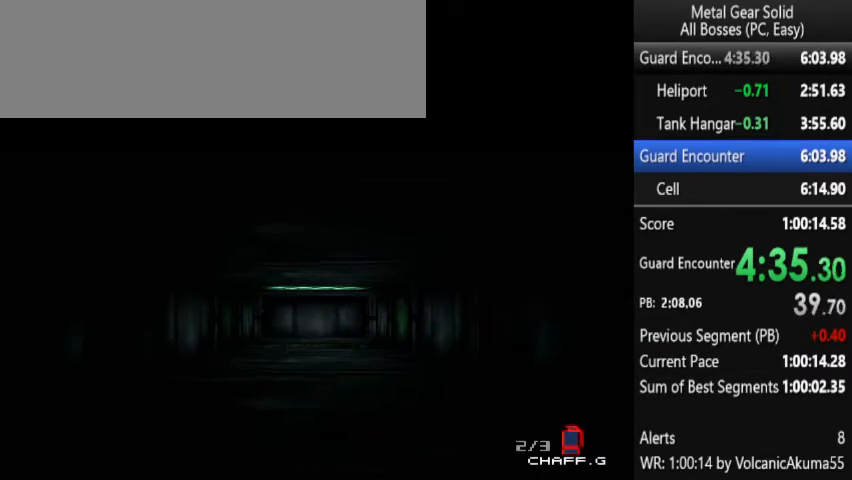
{"buttons": ["DPAD_UP"], "events": []}